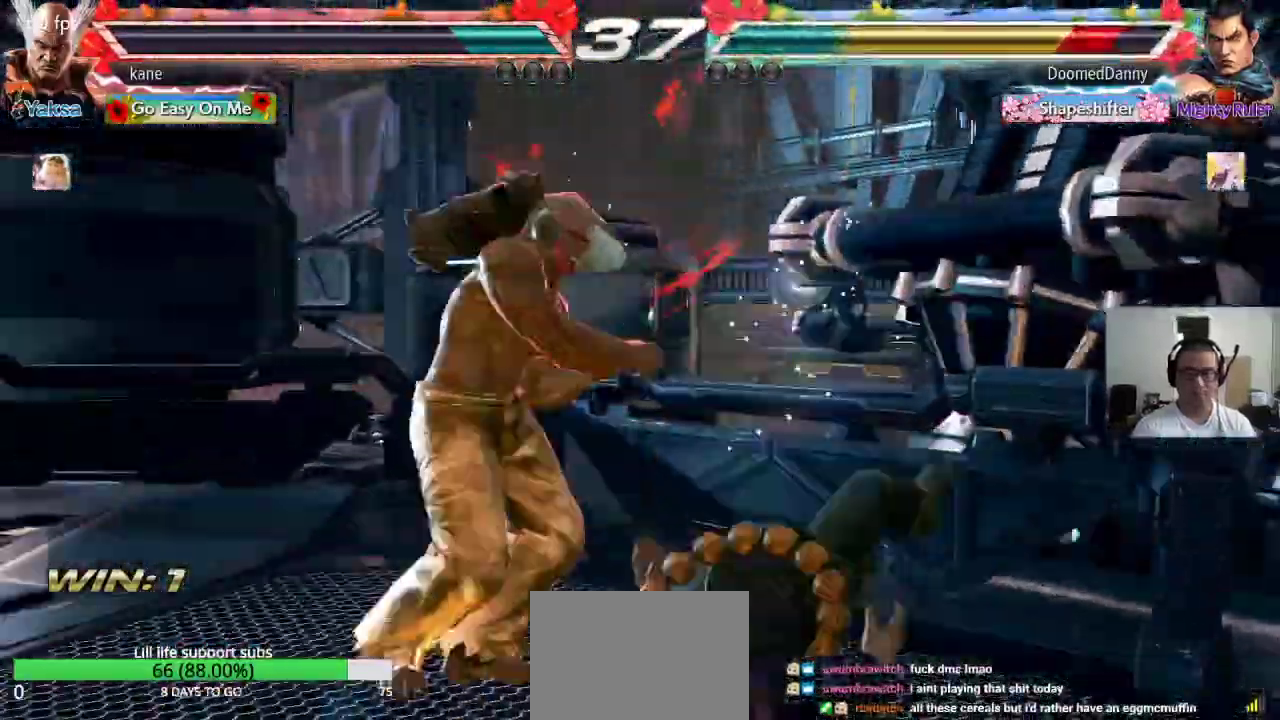
Gameplay with a controller (arcade stick); each line is a JSON object with the inputs held at the frame after it. "events" lists button and stick changes between this image and that frame as [ms after this image, input, new state], when the widget could be followed in between. Not read: L3 R2 R3.
{"buttons": [], "left_stick": "down-left", "events": [[17, "left_stick", "center"], [200, "left_stick", "left"], [250, "left_stick", "down-left"]]}
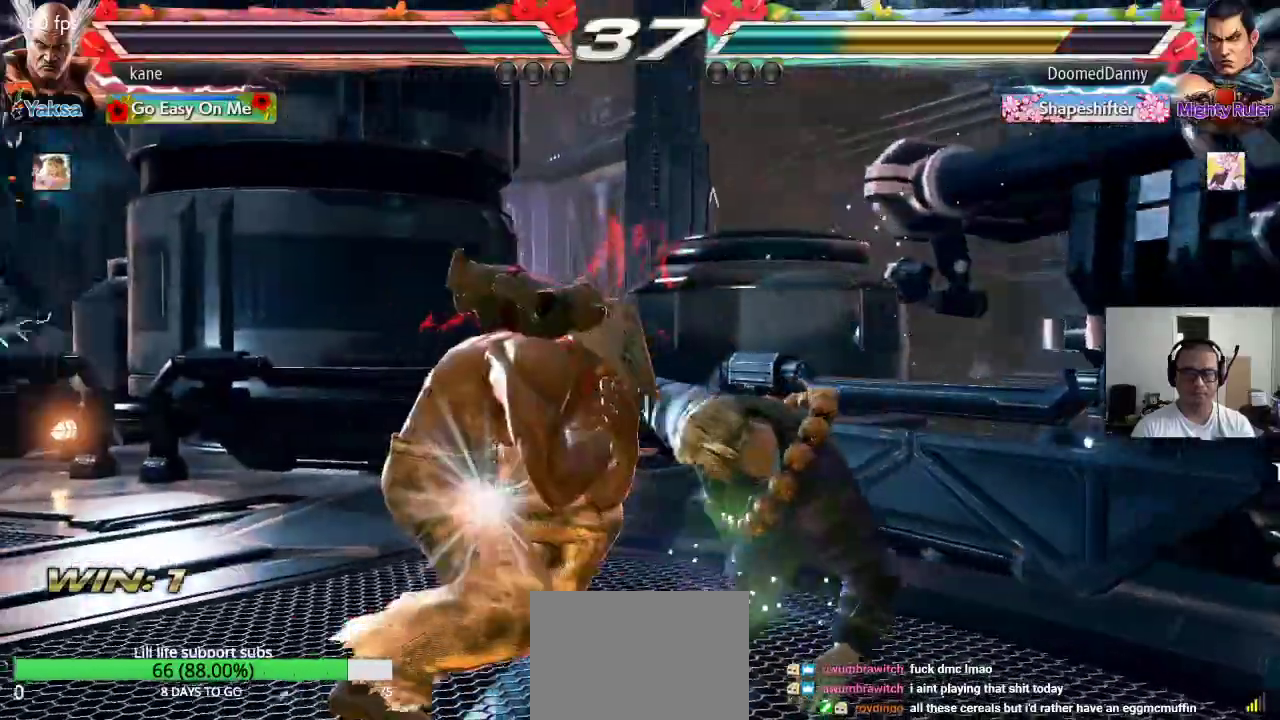
{"buttons": ["TRIANGLE"], "left_stick": "center", "events": [[17, "left_stick", "center"], [67, "CIRCLE", "down"], [117, "CIRCLE", "up"], [183, "CIRCLE", "down"], [233, "CIRCLE", "up"], [283, "CIRCLE", "down"], [367, "CIRCLE", "up"], [400, "CROSS", "down"], [467, "TRIANGLE", "down"], [483, "CROSS", "up"]]}
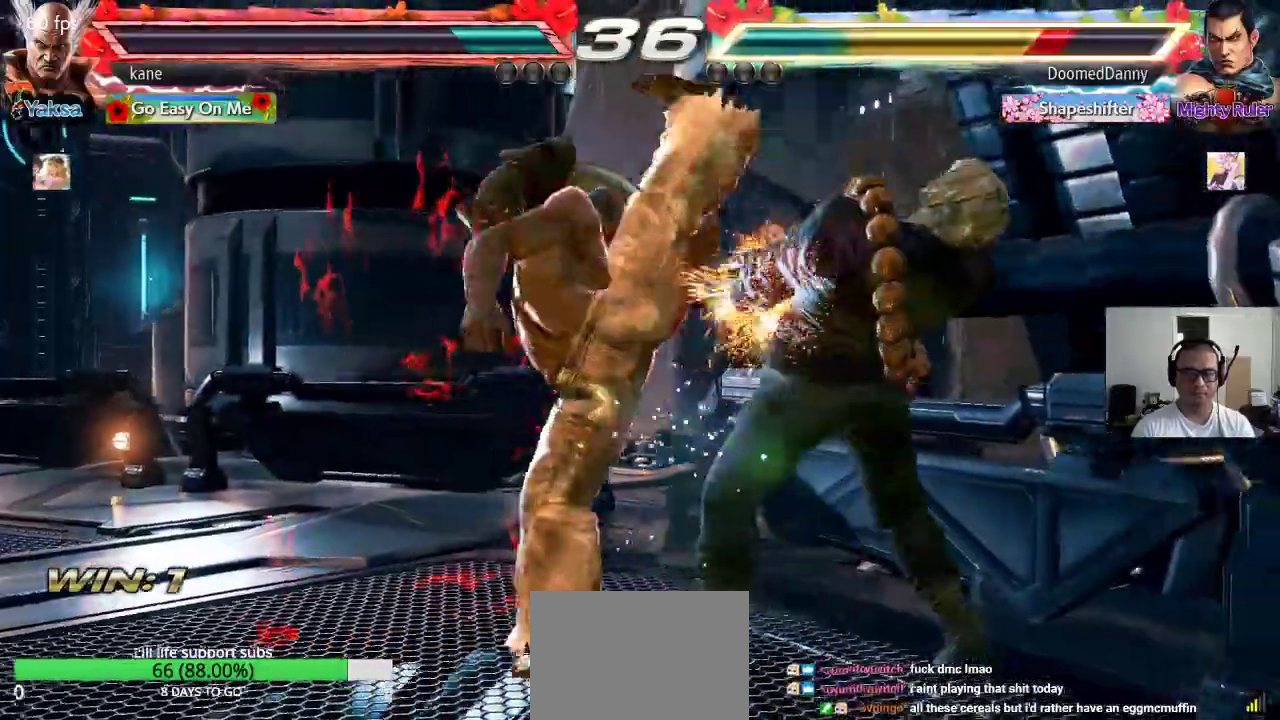
{"buttons": [], "left_stick": "down", "events": [[50, "TRIANGLE", "up"], [483, "left_stick", "down"]]}
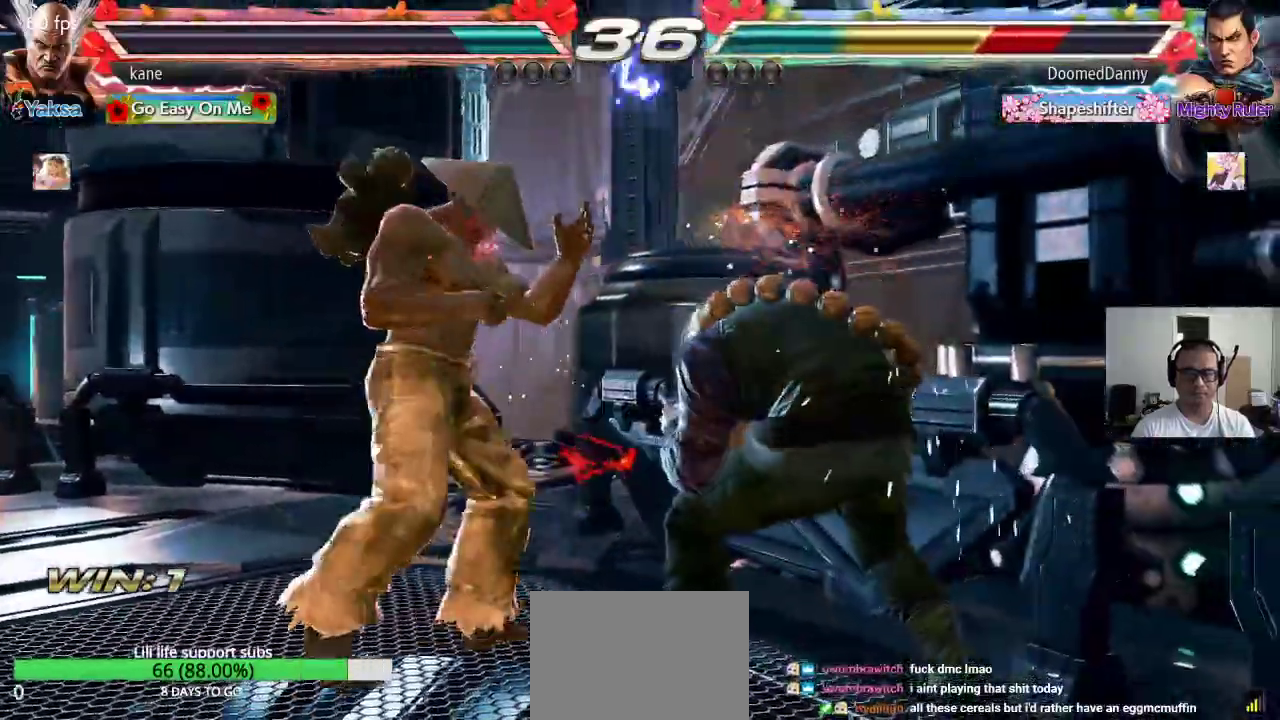
{"buttons": [], "left_stick": "center", "events": [[50, "left_stick", "center"], [133, "left_stick", "down"], [300, "left_stick", "center"], [333, "SQUARE", "down"], [383, "SQUARE", "up"], [433, "SQUARE", "down"], [500, "SQUARE", "up"]]}
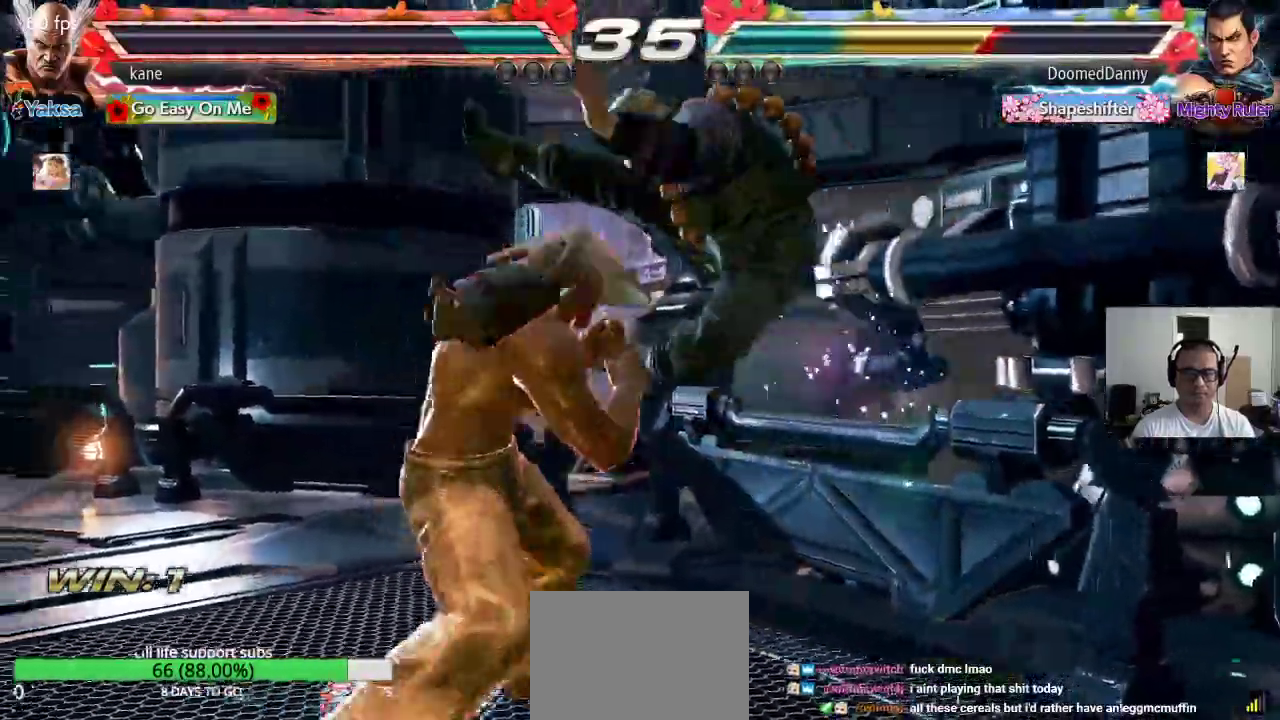
{"buttons": [], "left_stick": "center", "events": [[17, "SQUARE", "down"], [83, "SQUARE", "up"]]}
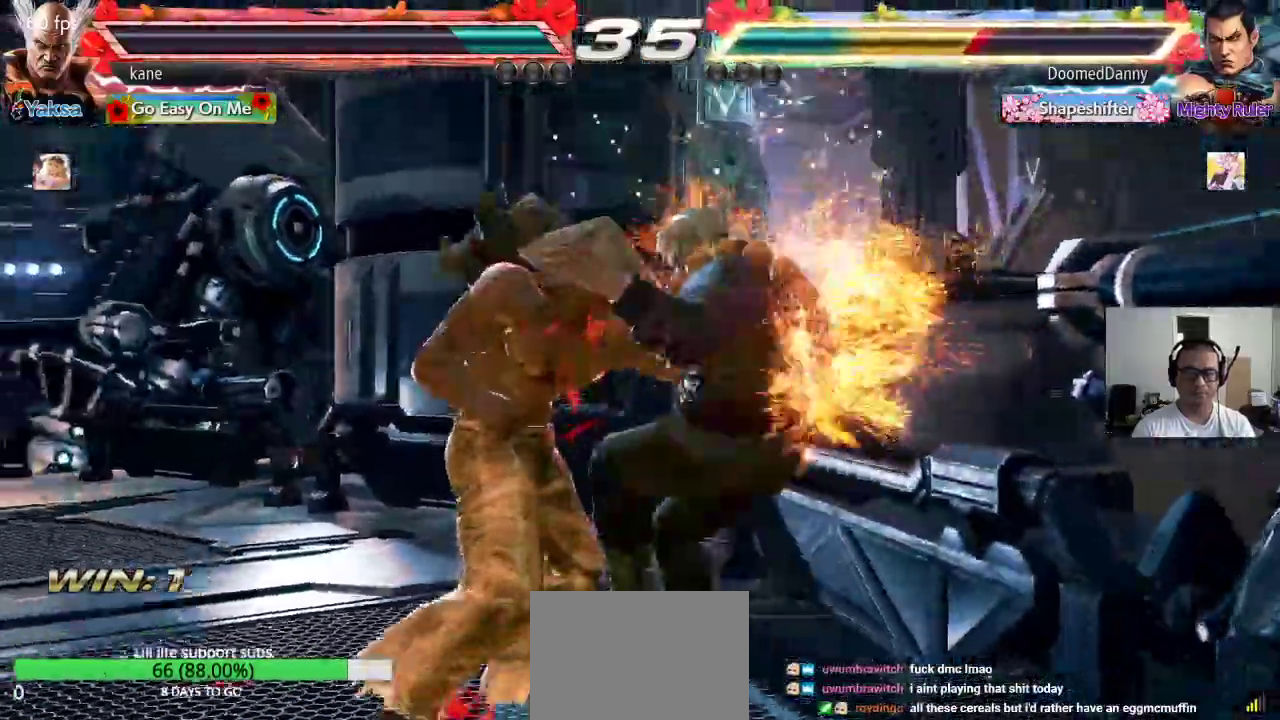
{"buttons": [], "left_stick": "center", "events": [[183, "left_stick", "down-right"], [200, "SQUARE", "down"], [267, "SQUARE", "up"], [367, "TRIANGLE", "down"], [367, "left_stick", "center"], [450, "TRIANGLE", "up"]]}
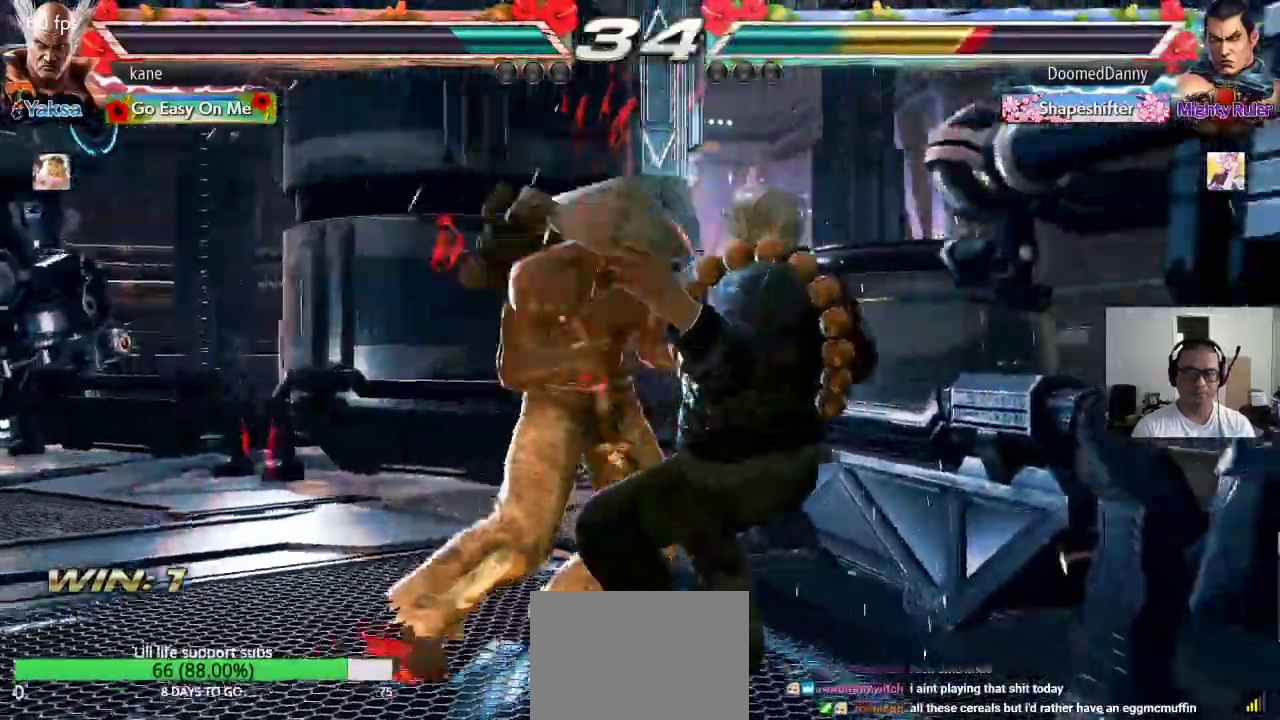
{"buttons": [], "left_stick": "center", "events": [[17, "TRIANGLE", "down"], [100, "TRIANGLE", "up"]]}
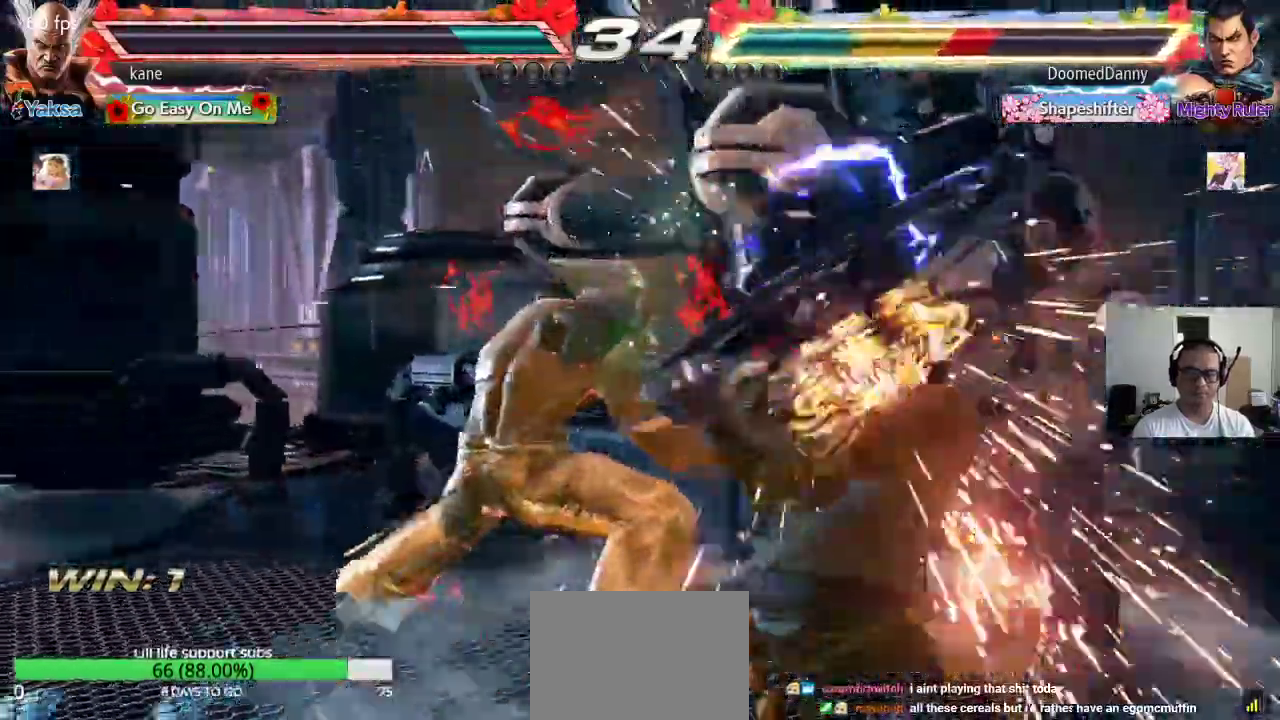
{"buttons": ["TRIANGLE"], "left_stick": "left", "events": [[283, "left_stick", "left"], [317, "TRIANGLE", "down"], [333, "TRIANGLE", "up"], [417, "TRIANGLE", "down"], [467, "TRIANGLE", "up"], [500, "TRIANGLE", "down"]]}
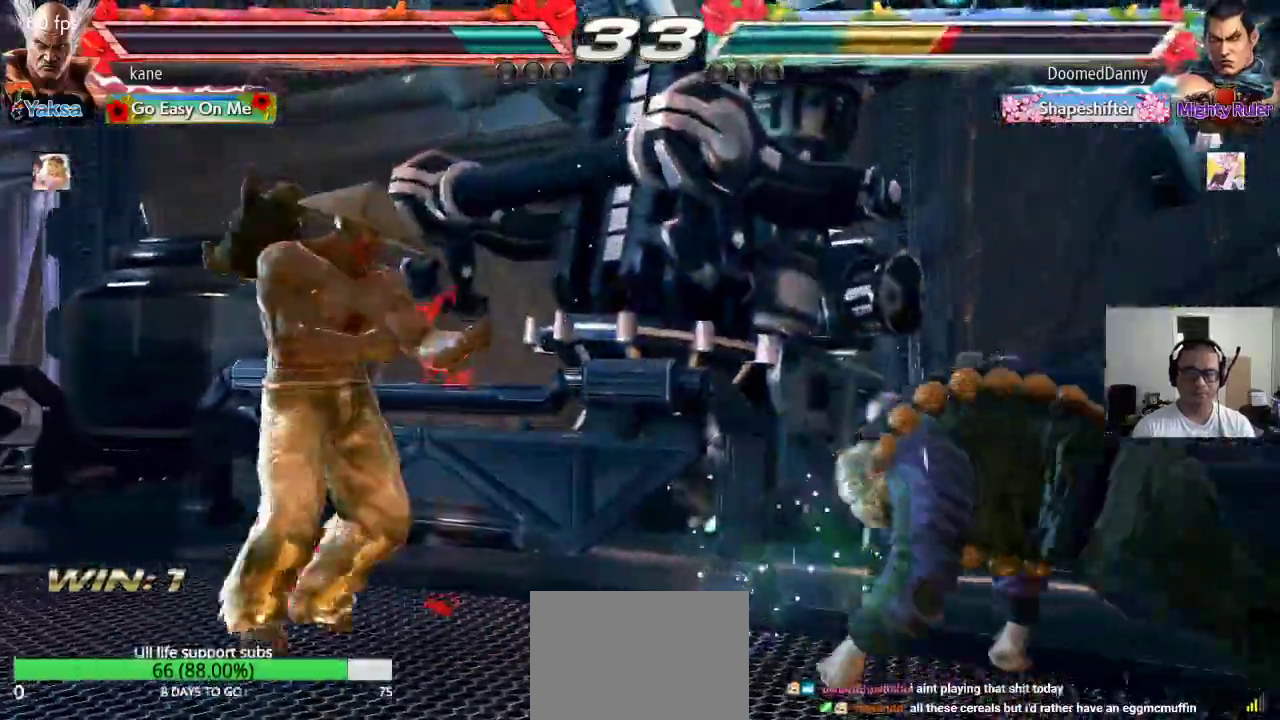
{"buttons": [], "left_stick": "left", "events": [[433, "TRIANGLE", "up"]]}